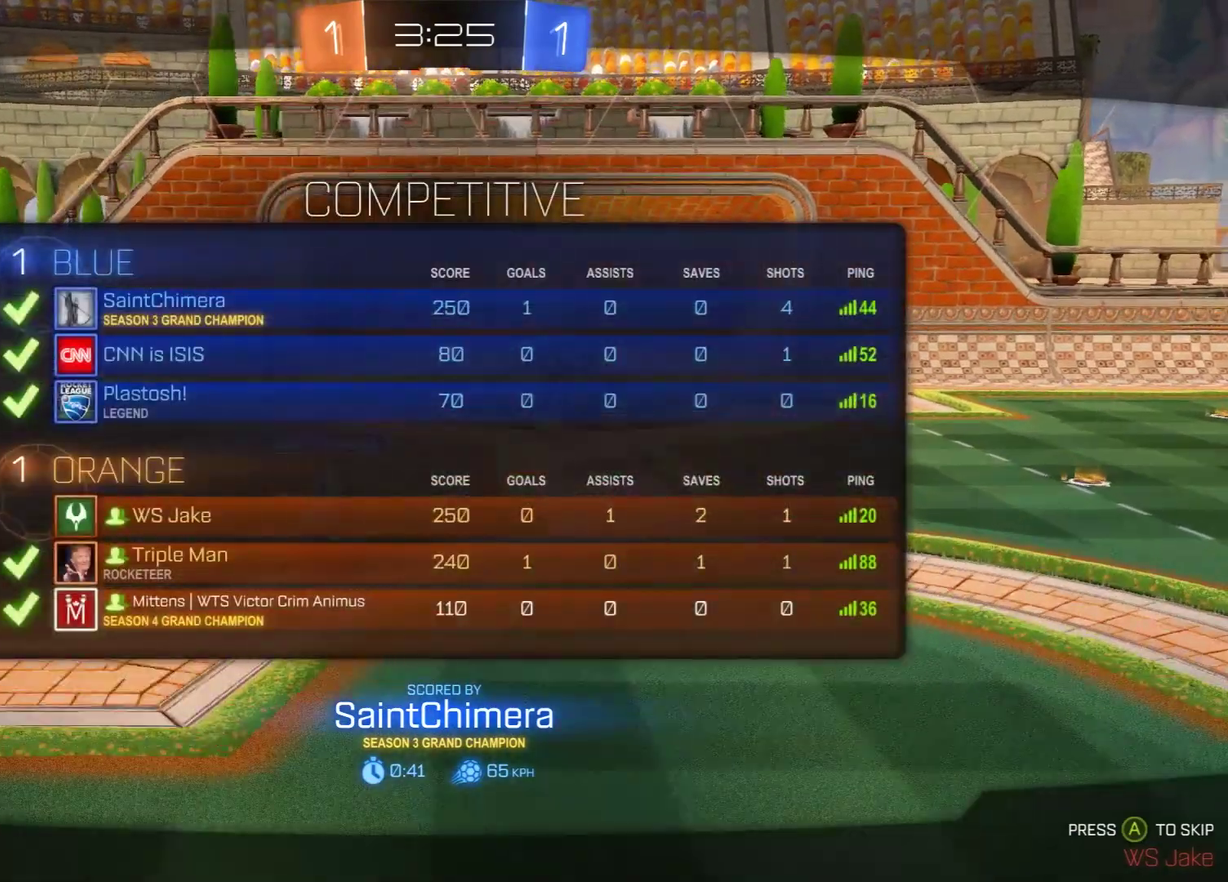
Gameplay with a controller (Xbox layout); each line is a JSON object with the inputs held at the frame after it (dt_ms = milliseconds from this image to that frame). "events" lists button and stick changes between this image and that frame as [ms after this image, input, new state], when the widget could be followed in between.
{"dt_ms": 600, "buttons": ["B"], "left_stick": "center", "right_stick": "center", "events": [[33, "B", "up"], [267, "B", "down"]]}
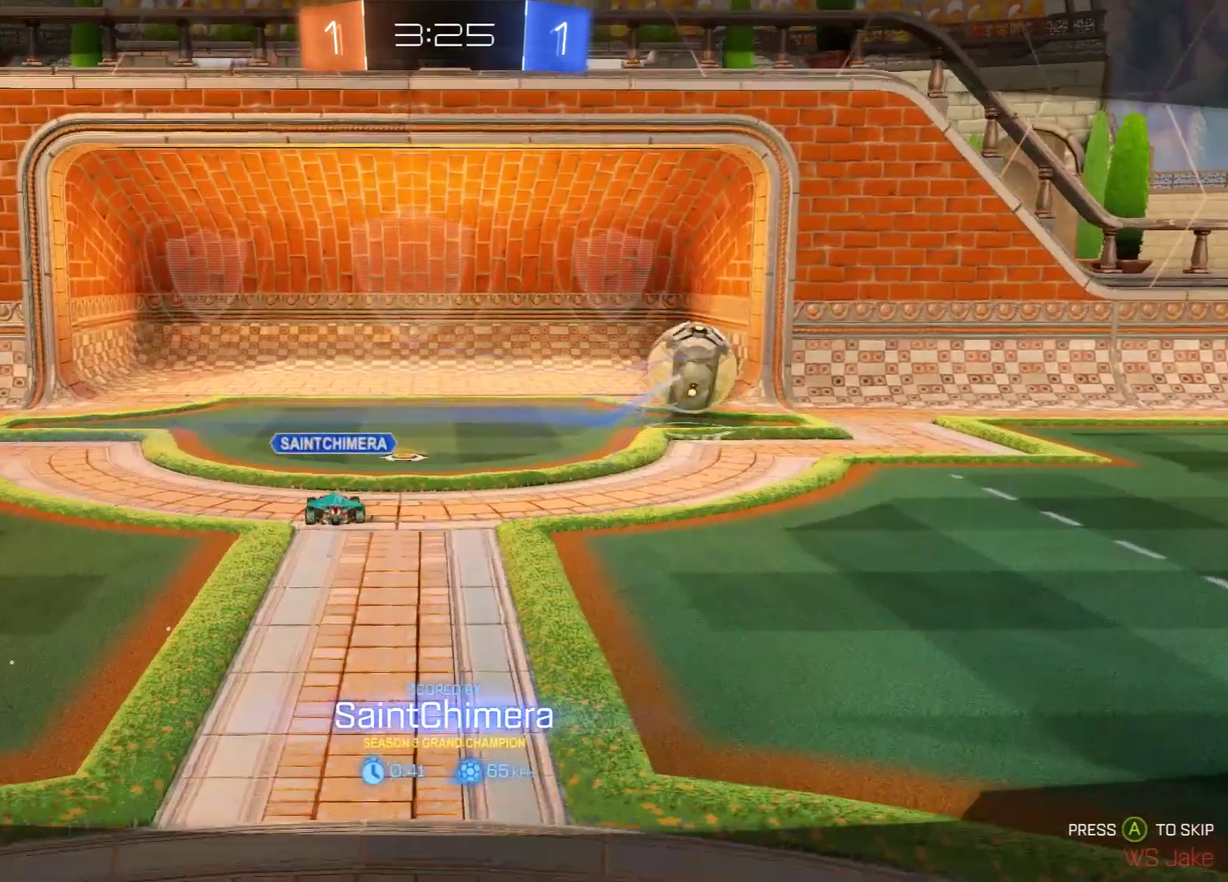
{"dt_ms": 700, "buttons": ["B", "Y", "L1", "R2"], "left_stick": "center", "right_stick": "center", "events": [[100, "R2", "down"], [583, "L1", "down"], [667, "Y", "down"]]}
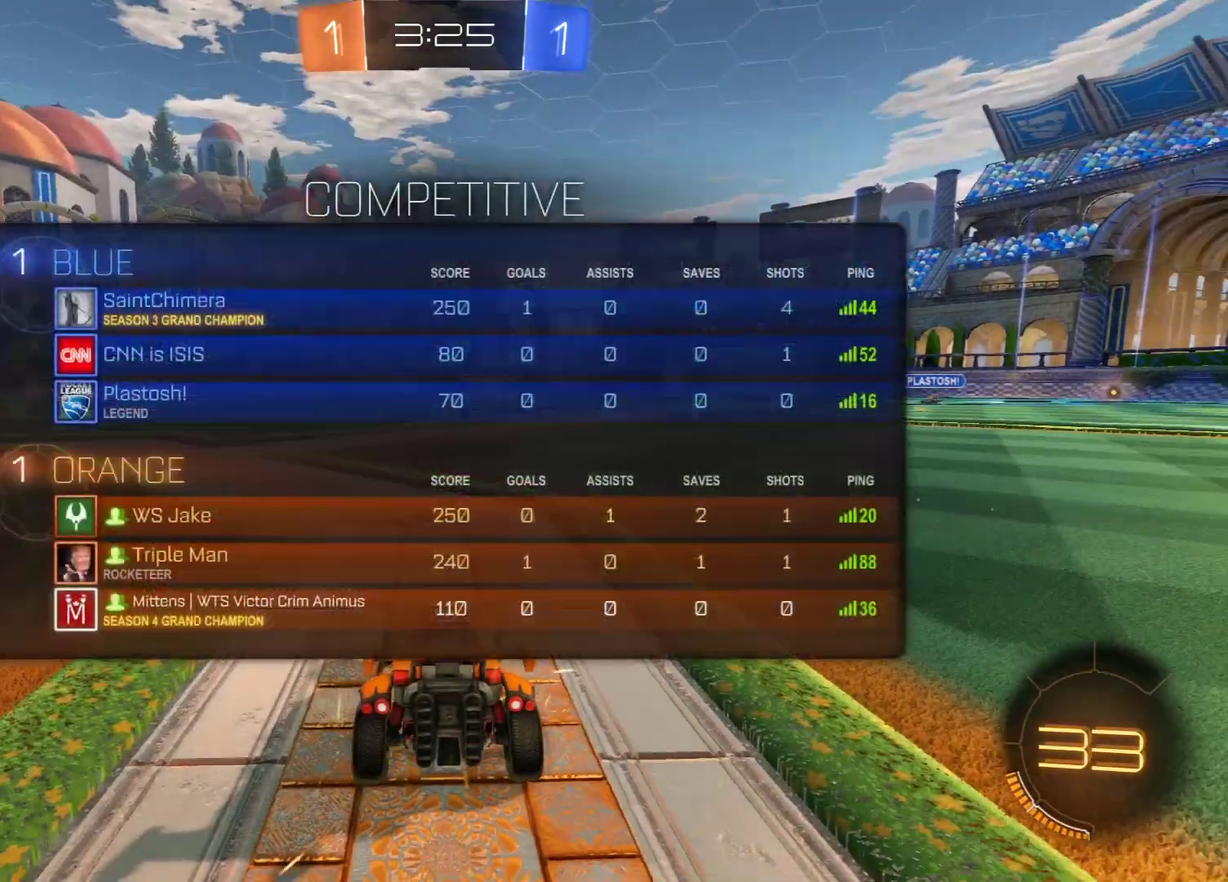
{"dt_ms": 500, "buttons": ["B", "L1", "R2"], "left_stick": "center", "right_stick": "center", "events": [[50, "Y", "up"]]}
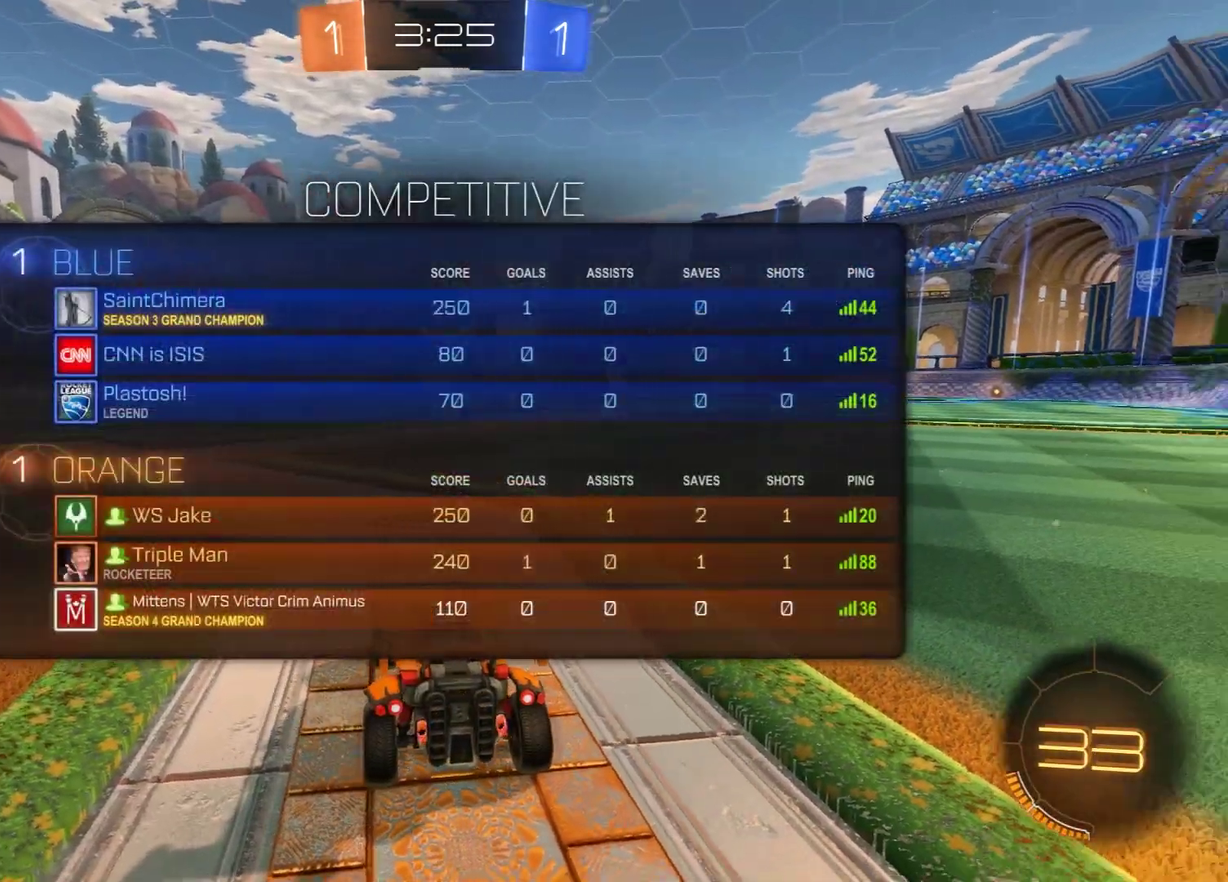
{"dt_ms": 600, "buttons": ["L2"], "left_stick": "center", "right_stick": "center", "events": [[233, "right_stick", "right"], [300, "left_stick", "left"], [300, "right_stick", "center"], [350, "L1", "up"], [350, "left_stick", "up-left"], [433, "left_stick", "up-right"], [467, "R2", "up"], [500, "B", "up"], [500, "left_stick", "center"], [583, "L2", "down"]]}
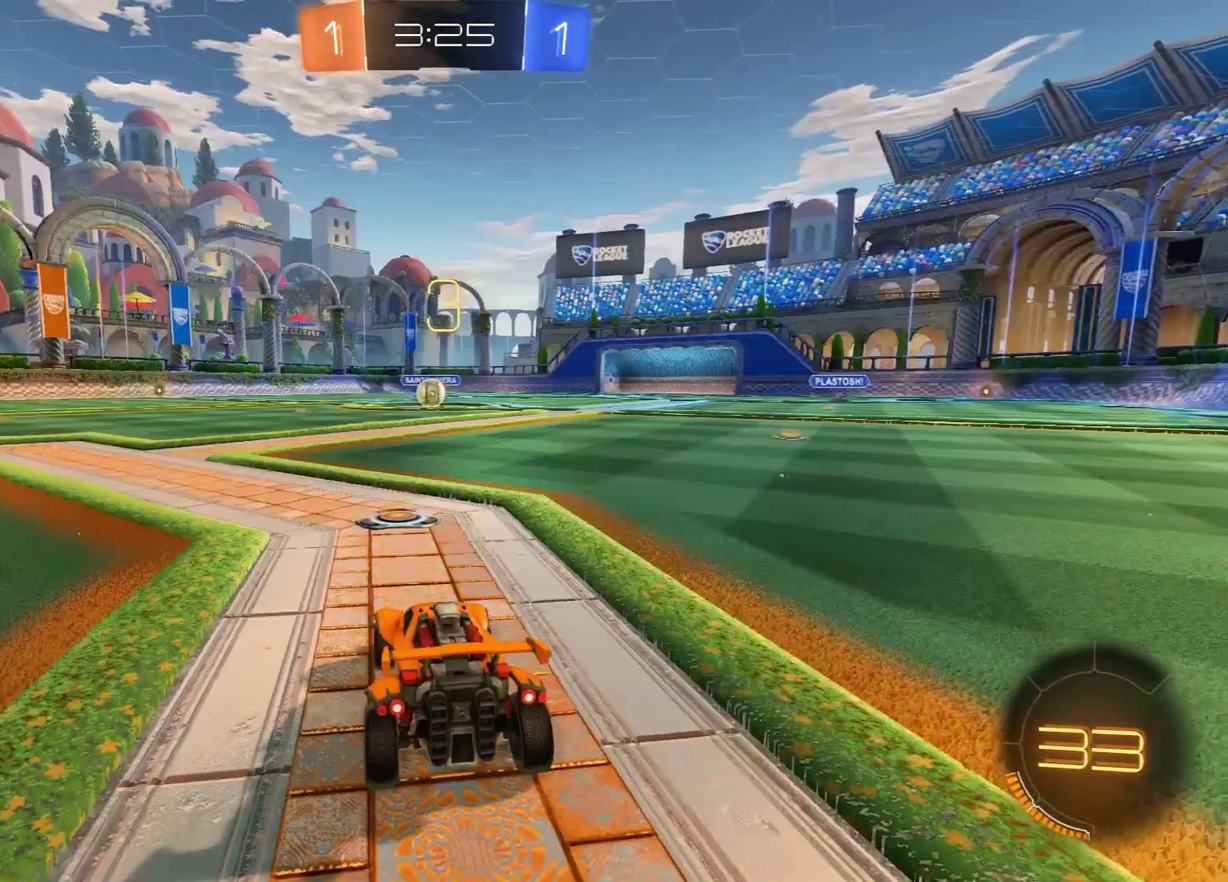
{"dt_ms": 300, "buttons": ["L1", "L2", "R3"], "left_stick": "center", "right_stick": "center"}
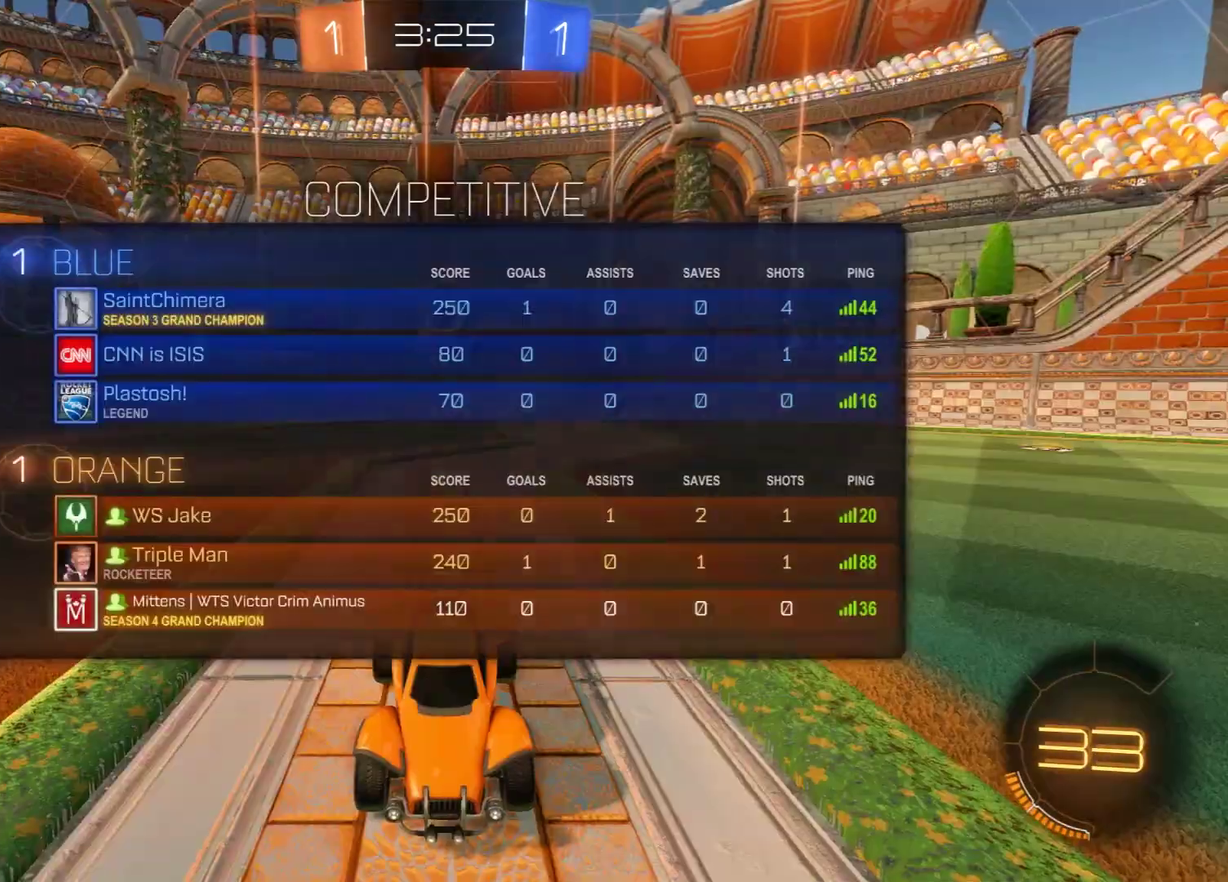
{"dt_ms": 500, "buttons": ["L1", "L2", "R3"], "left_stick": "center", "right_stick": "center", "events": []}
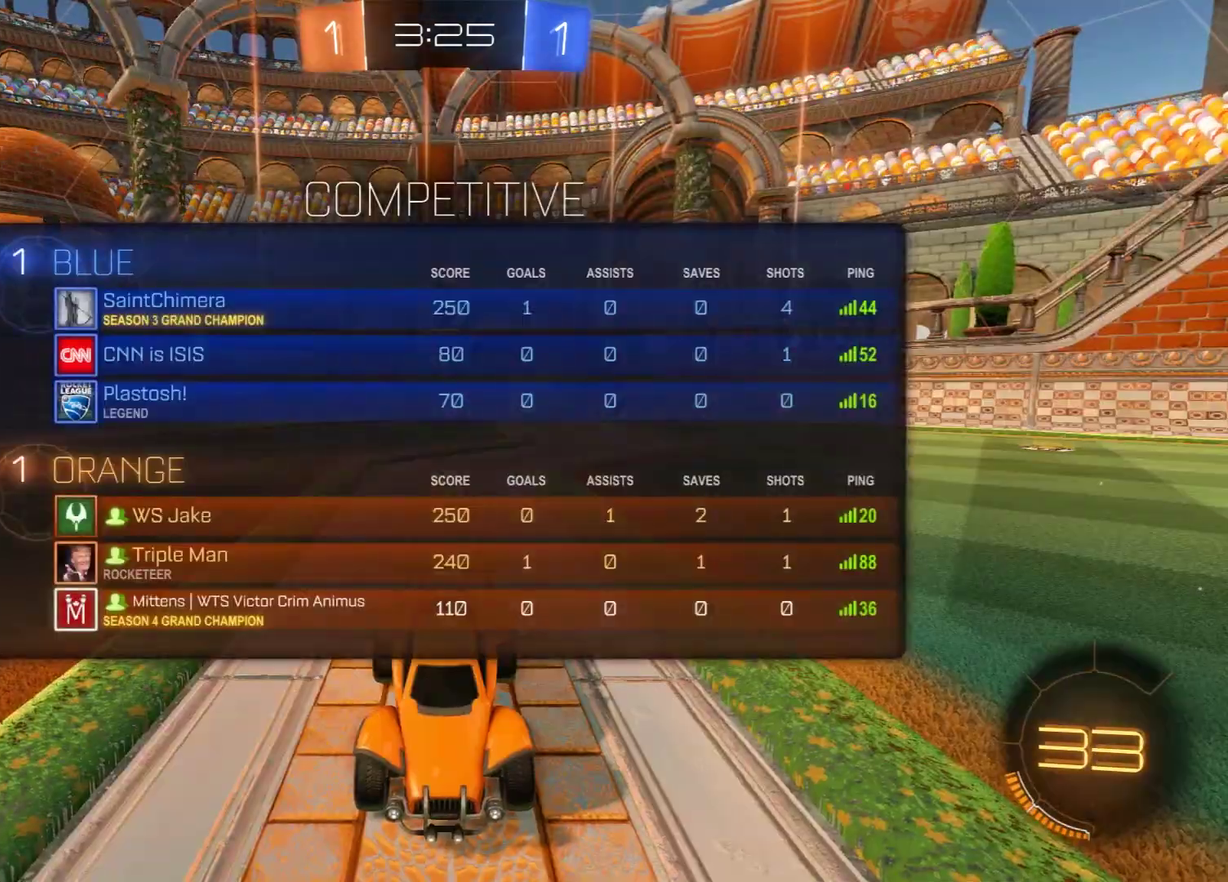
{"dt_ms": 500, "buttons": ["L2", "R3"], "left_stick": "center", "right_stick": "center", "events": [[300, "L1", "up"]]}
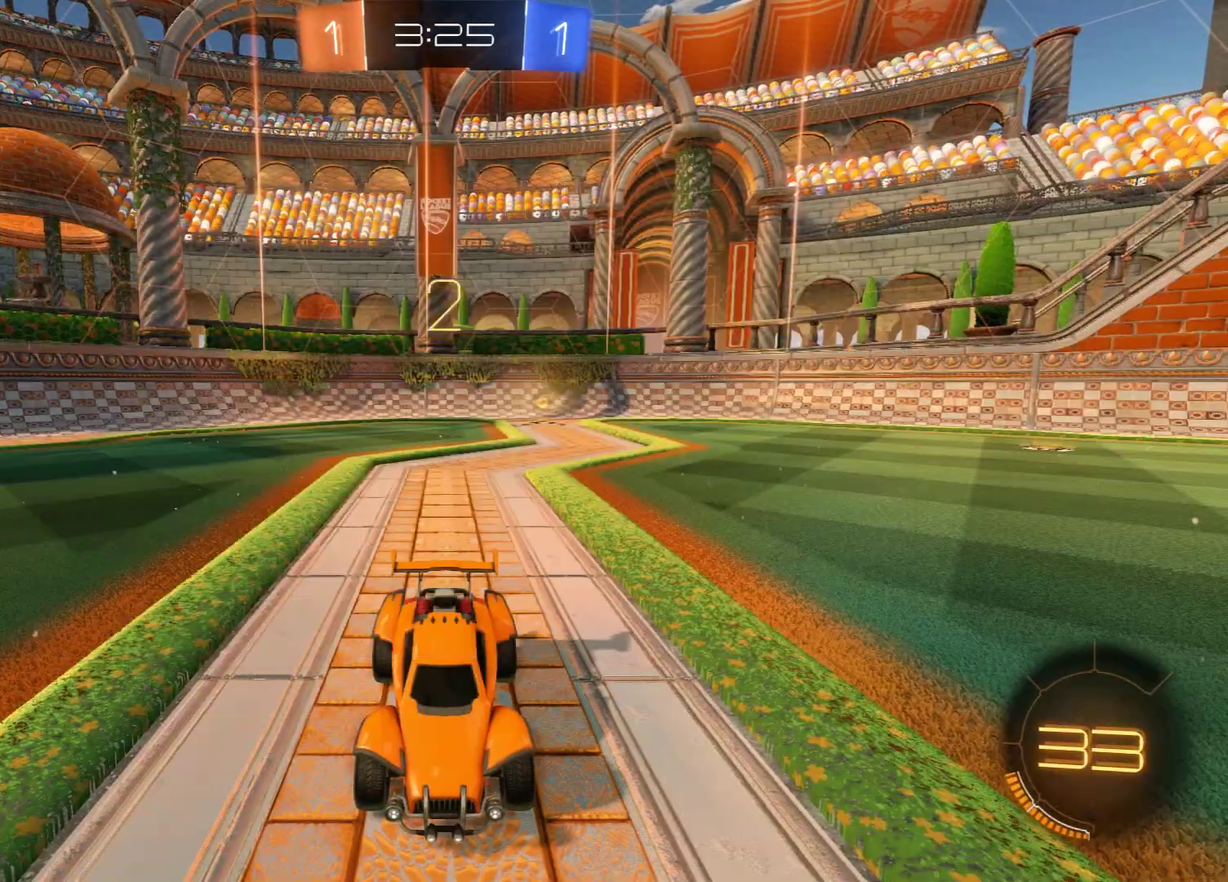
{"dt_ms": 400, "buttons": ["L2"], "left_stick": "center", "right_stick": "center"}
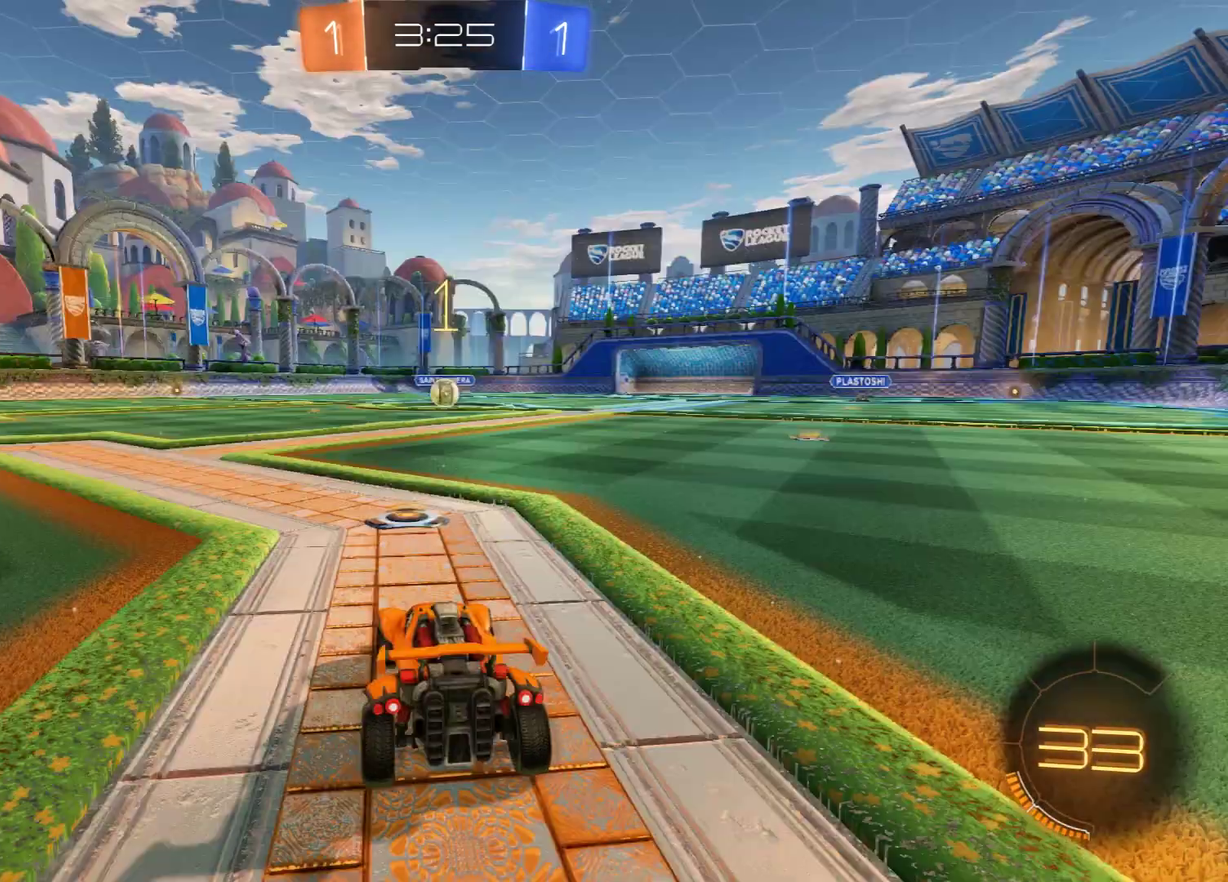
{"dt_ms": 600, "buttons": ["L2"], "left_stick": "left", "right_stick": "center", "events": [[450, "left_stick", "left"]]}
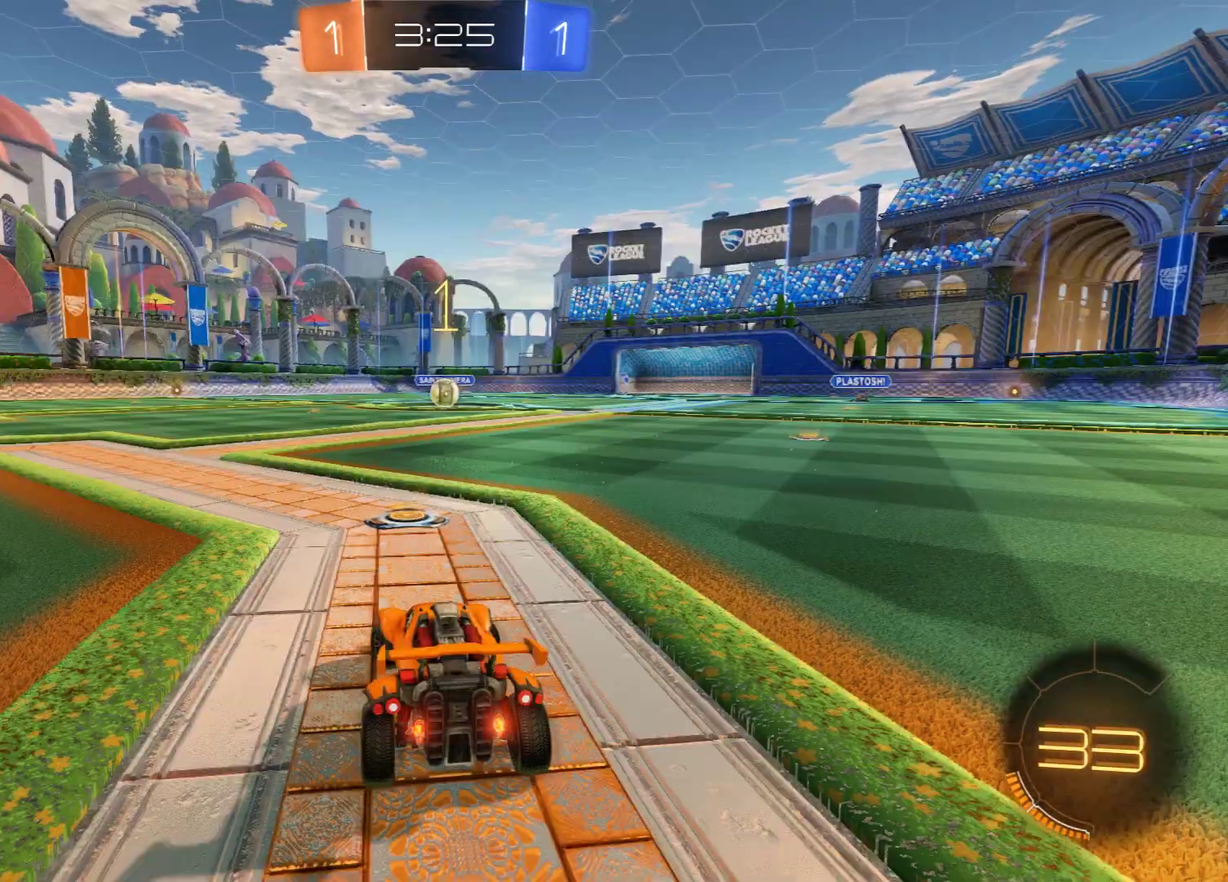
{"dt_ms": 500, "buttons": ["L2"], "left_stick": "down", "right_stick": "center", "events": [[83, "left_stick", "center"], [367, "left_stick", "down-left"], [483, "left_stick", "down"]]}
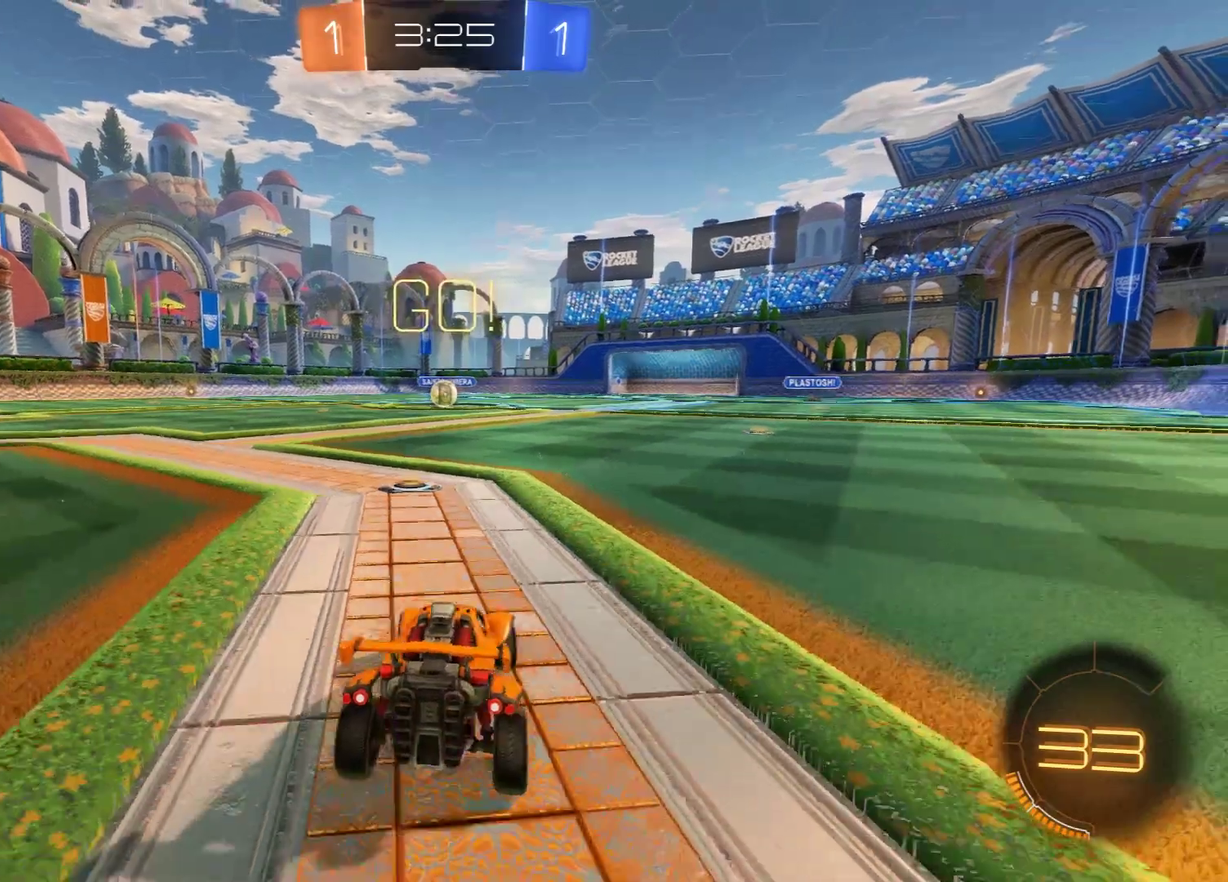
{"dt_ms": 600, "buttons": ["B", "L2", "L3"], "left_stick": "up-right", "right_stick": "center"}
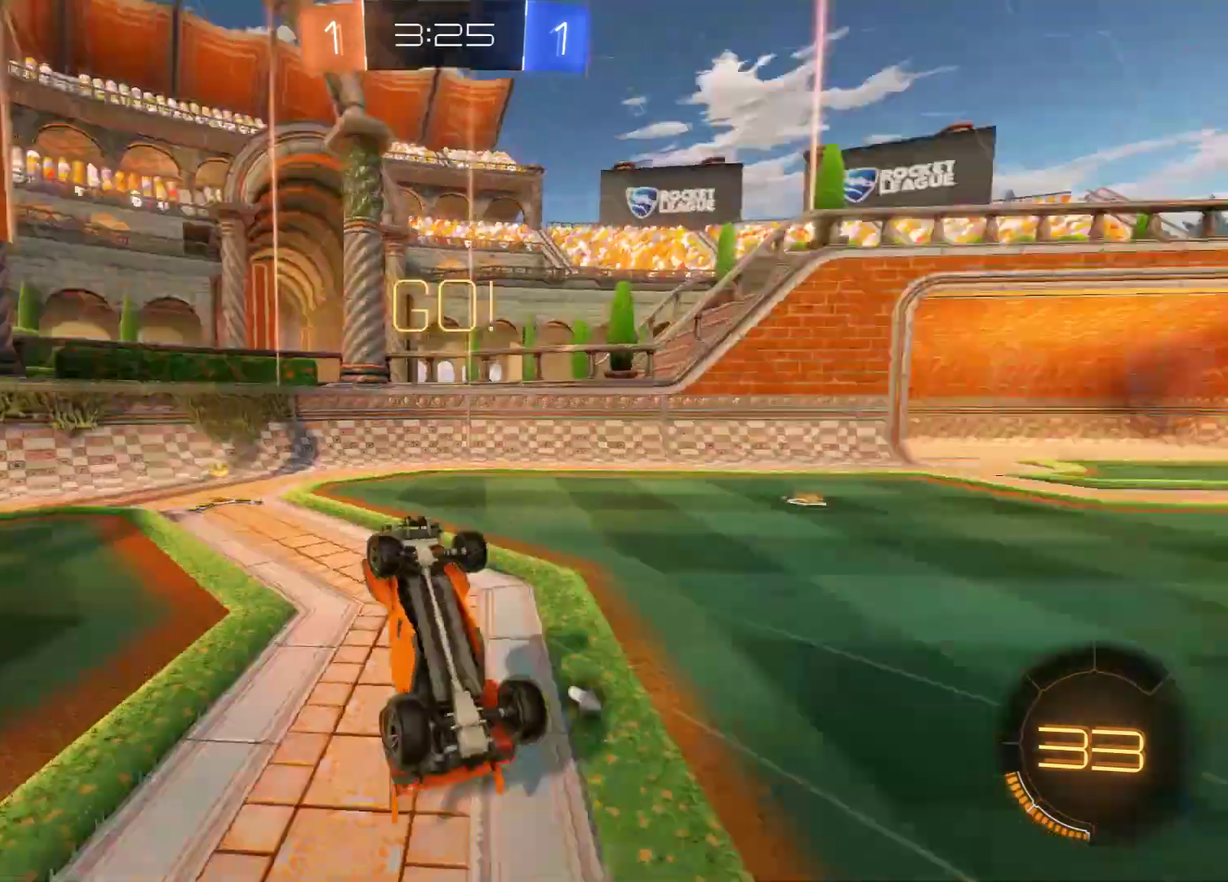
{"dt_ms": 500, "buttons": ["B"], "left_stick": "up-right", "right_stick": "center"}
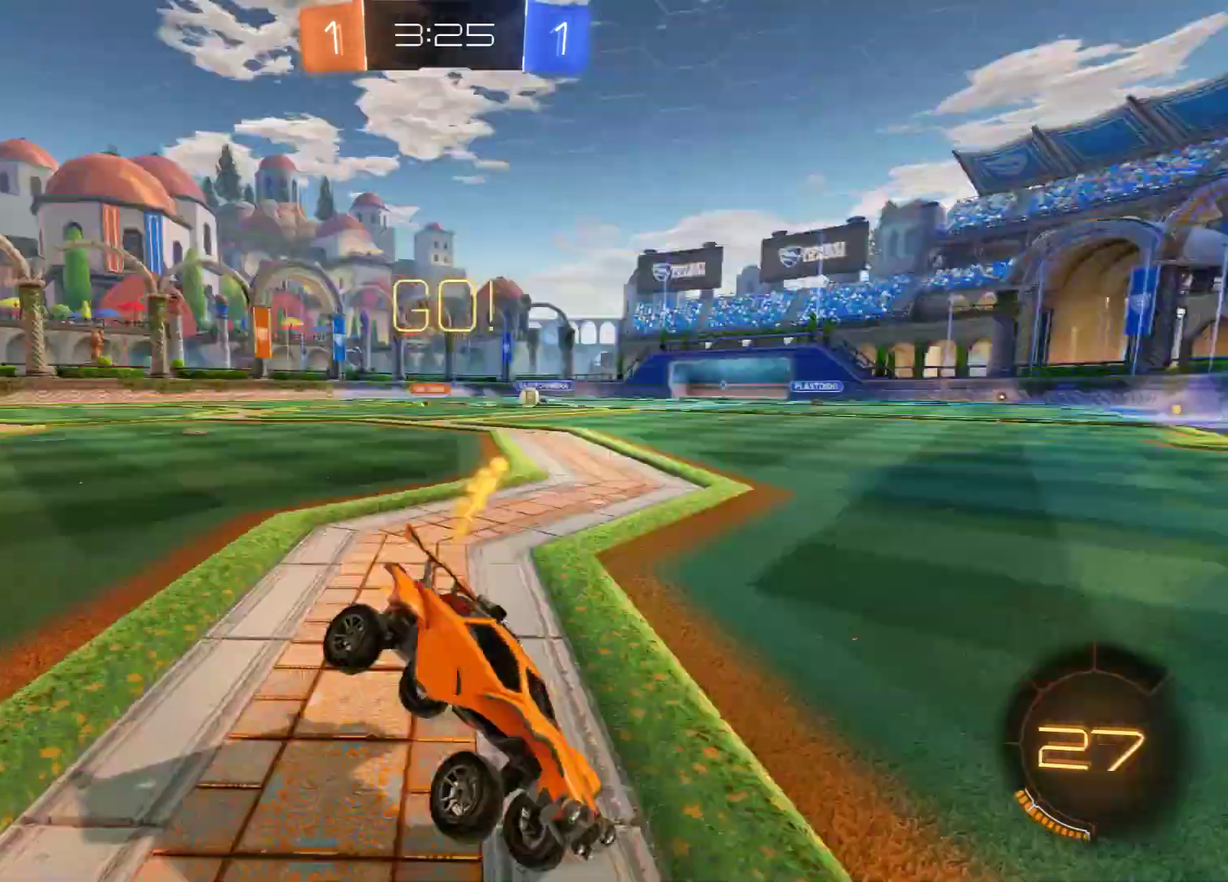
{"dt_ms": 600, "buttons": ["B"], "left_stick": "left", "right_stick": "center", "events": [[83, "left_stick", "left"], [167, "X", "down"], [333, "X", "up"]]}
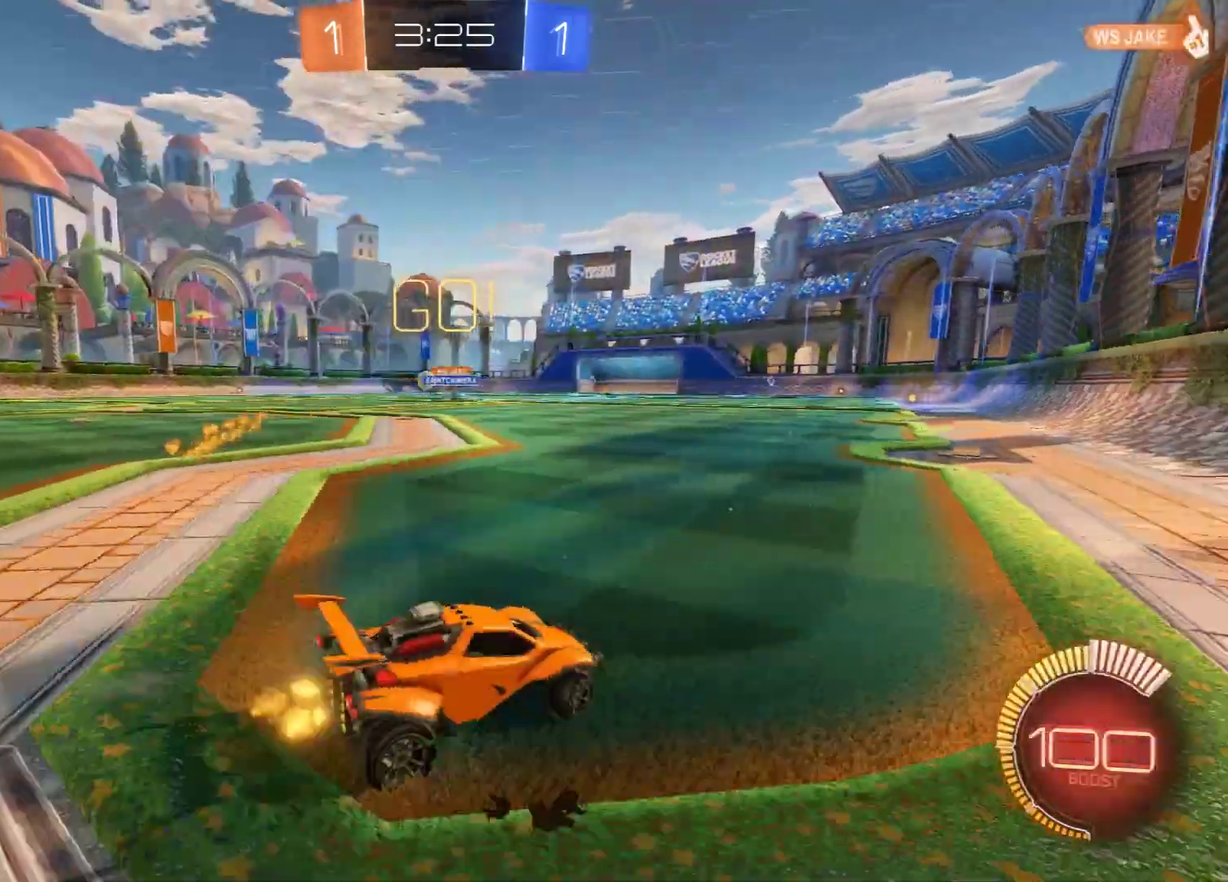
{"dt_ms": 300, "buttons": ["B"], "left_stick": "left", "right_stick": "center", "events": [[83, "left_stick", "down-left"], [133, "left_stick", "center"], [200, "left_stick", "left"]]}
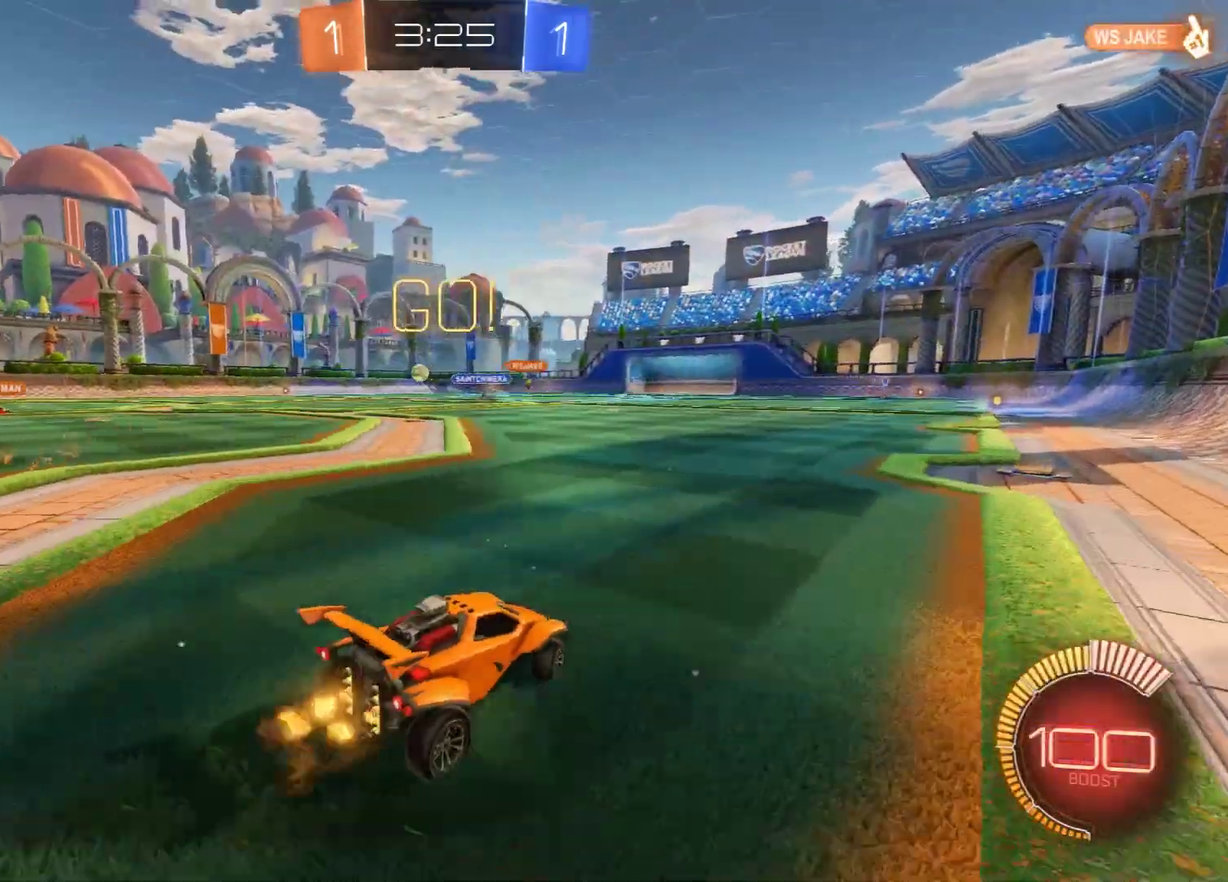
{"dt_ms": 300, "buttons": ["B", "R2"], "left_stick": "left", "right_stick": "center", "events": [[300, "R2", "down"]]}
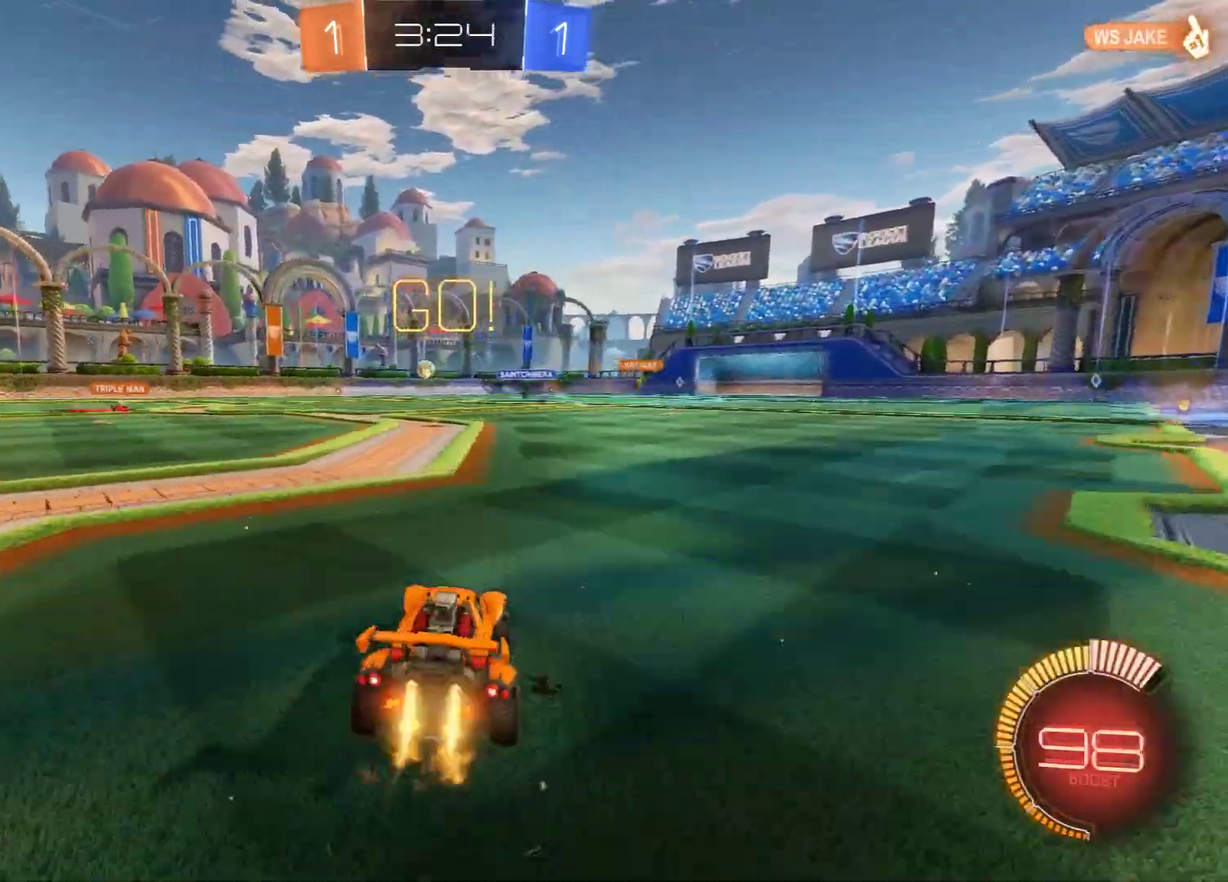
{"dt_ms": 600, "buttons": ["B", "L2", "R2"], "left_stick": "left", "right_stick": "center", "events": [[83, "left_stick", "center"], [200, "L2", "down"], [200, "left_stick", "up-left"], [367, "A", "down"], [450, "A", "up"], [533, "Y", "down"], [600, "Y", "up"], [600, "left_stick", "left"]]}
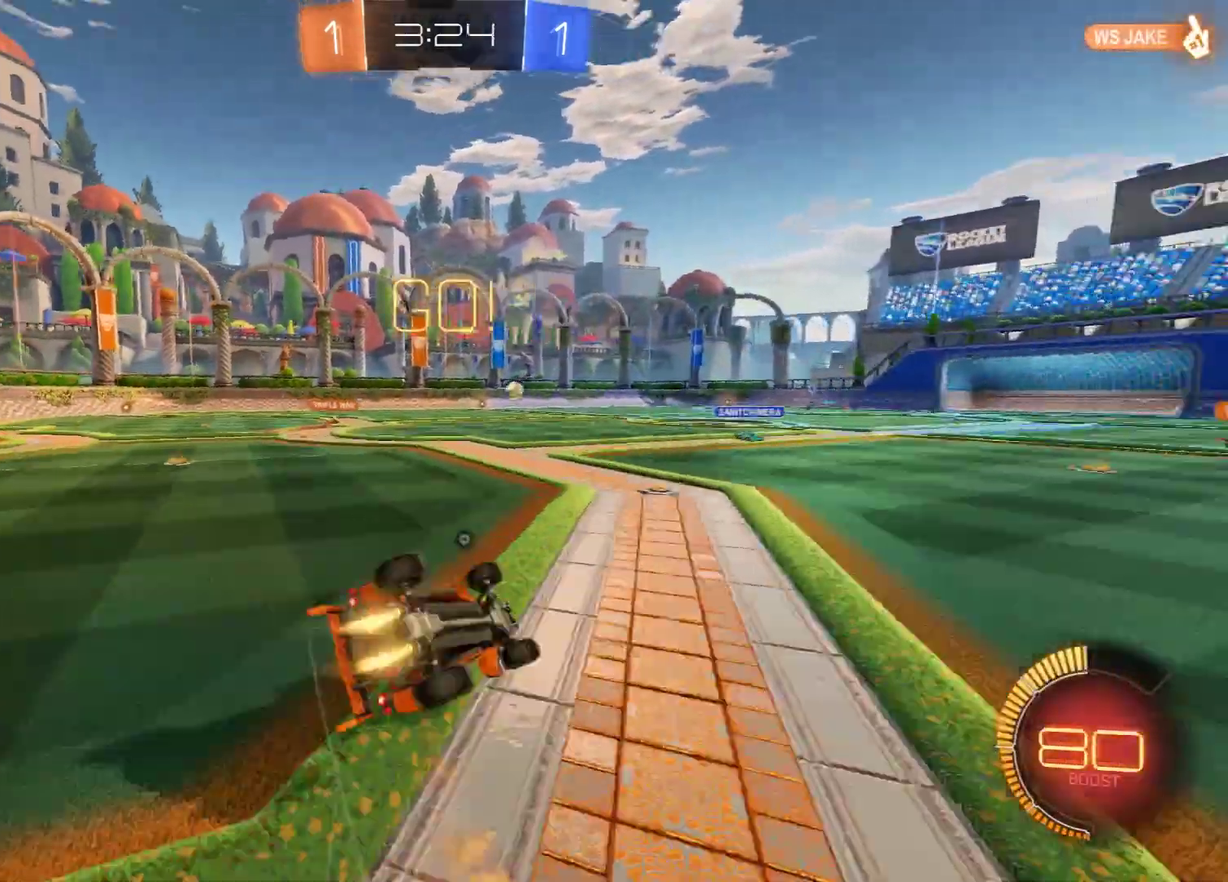
{"dt_ms": 600, "buttons": ["B"], "left_stick": "center", "right_stick": "center", "events": [[50, "Y", "down"], [167, "R2", "up"], [200, "B", "up"], [200, "Y", "up"], [283, "L2", "up"], [283, "left_stick", "up-left"], [333, "left_stick", "center"], [450, "B", "down"], [533, "left_stick", "left"], [600, "left_stick", "center"]]}
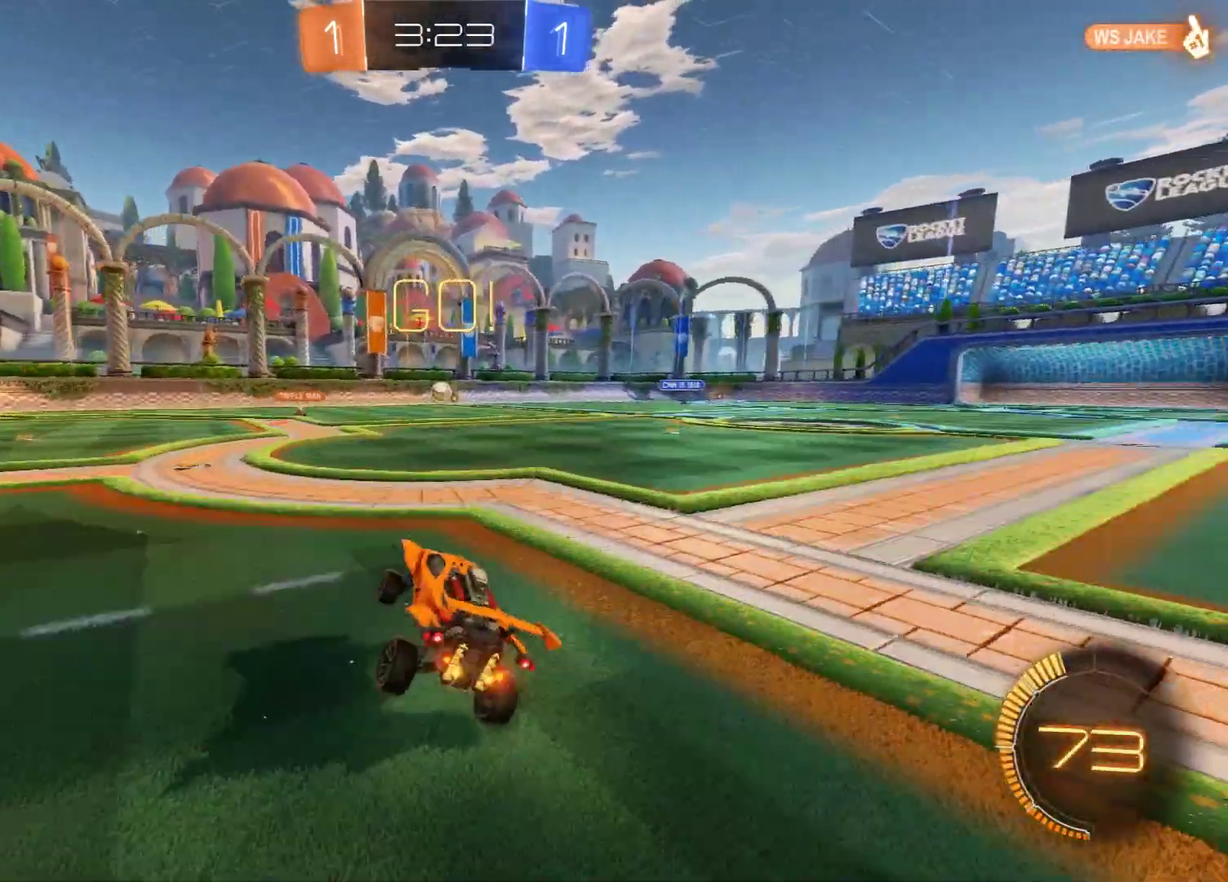
{"dt_ms": 500, "buttons": ["B"], "left_stick": "right", "right_stick": "center", "events": [[250, "left_stick", "left"], [483, "left_stick", "right"]]}
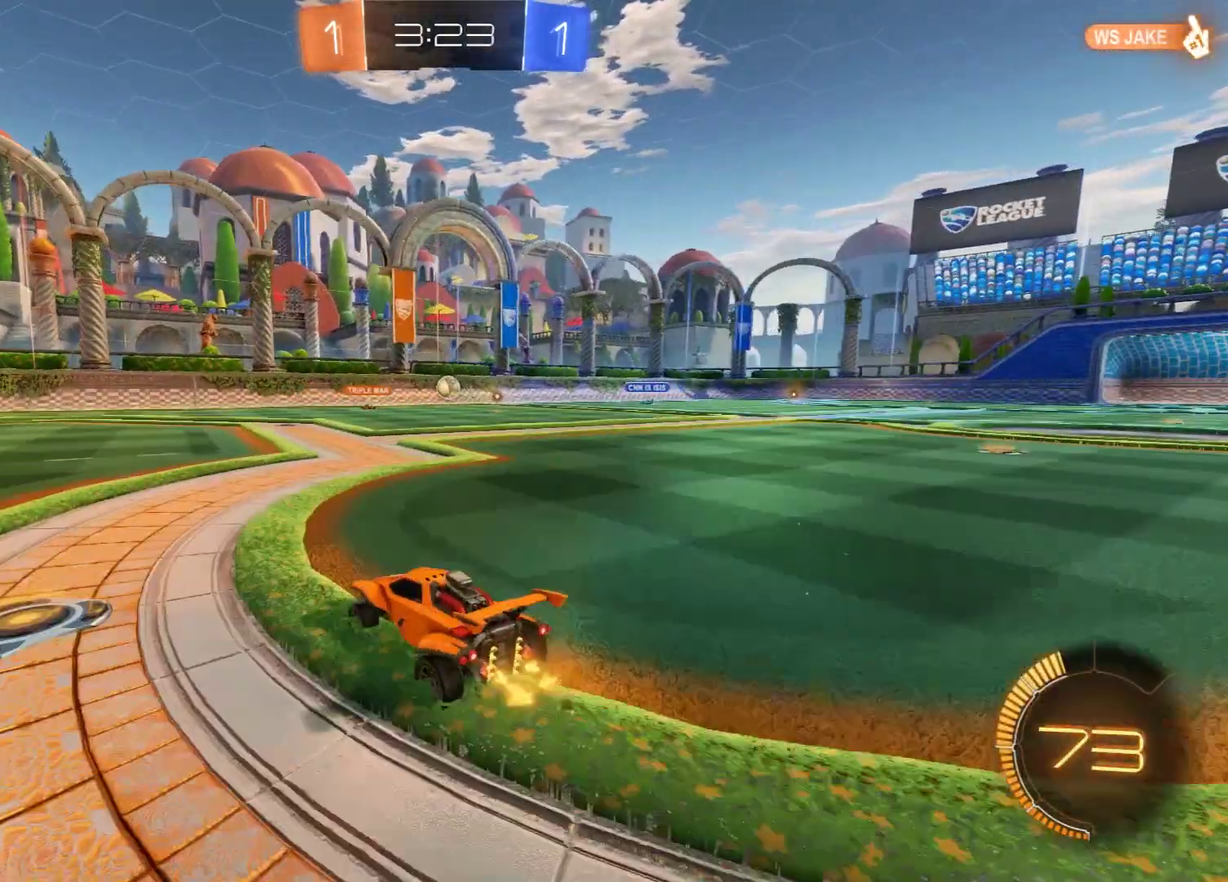
{"dt_ms": 600, "buttons": ["B", "R2"], "left_stick": "right", "right_stick": "center", "events": [[183, "left_stick", "center"], [267, "left_stick", "right"], [433, "R2", "down"], [500, "R2", "up"], [583, "R2", "down"]]}
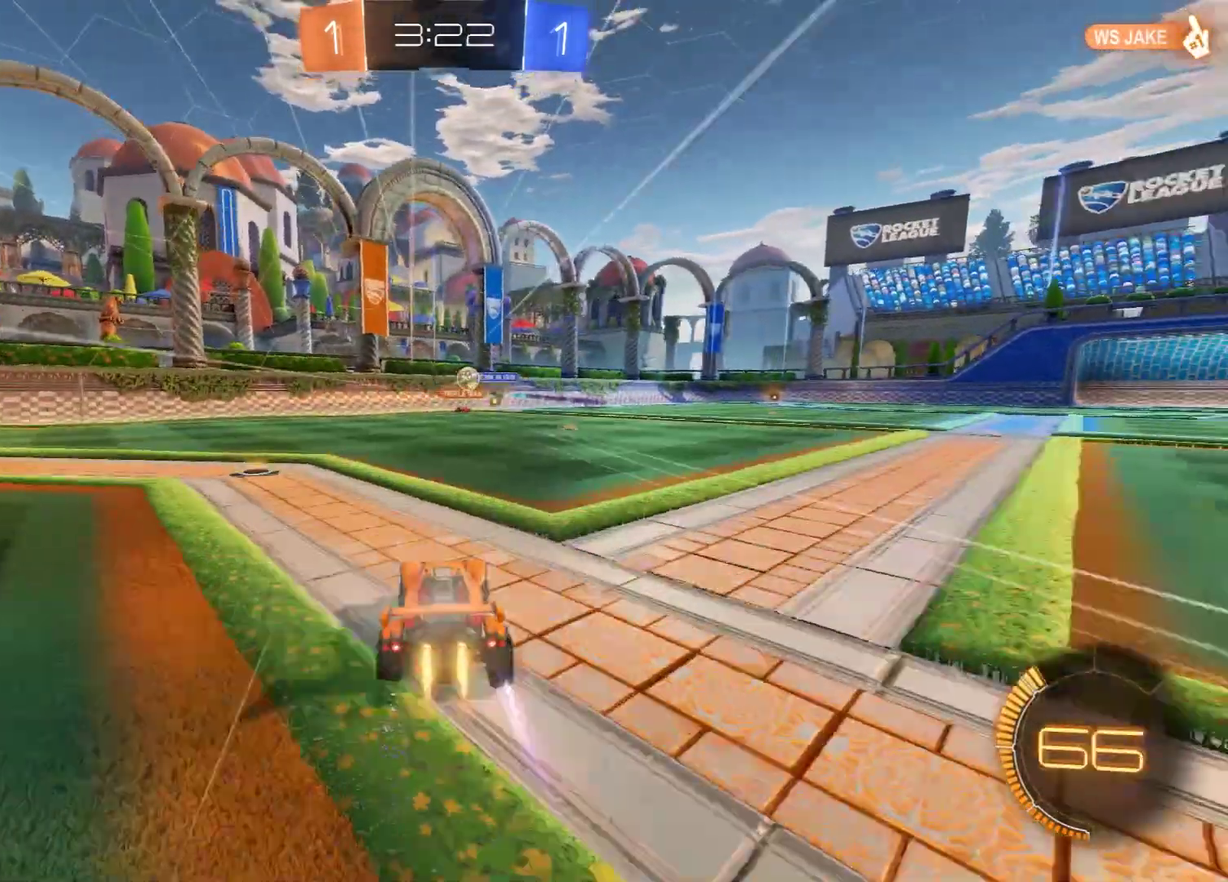
{"dt_ms": 400, "buttons": ["B"], "left_stick": "right", "right_stick": "center", "events": [[100, "R2", "up"], [100, "left_stick", "center"], [350, "left_stick", "right"]]}
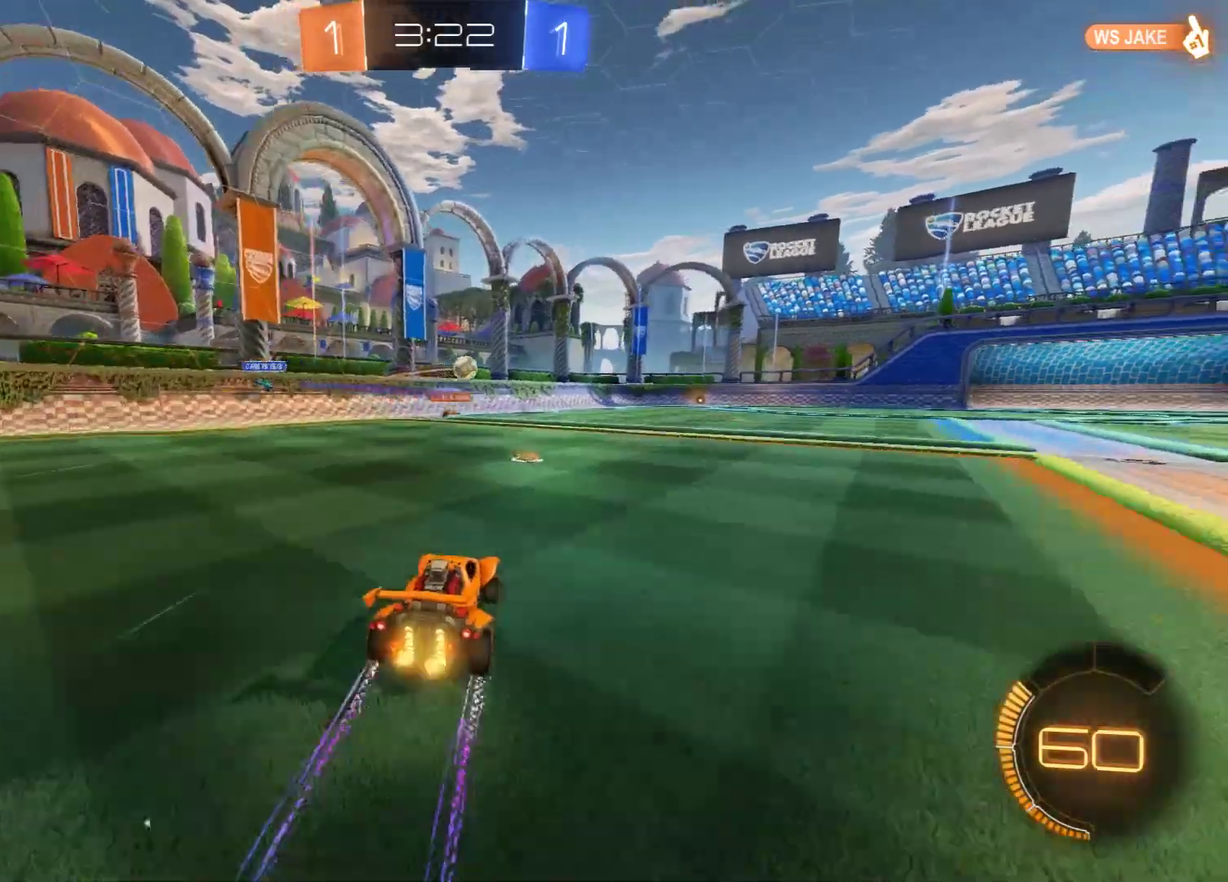
{"dt_ms": 300, "buttons": ["B"], "left_stick": "right", "right_stick": "center", "events": []}
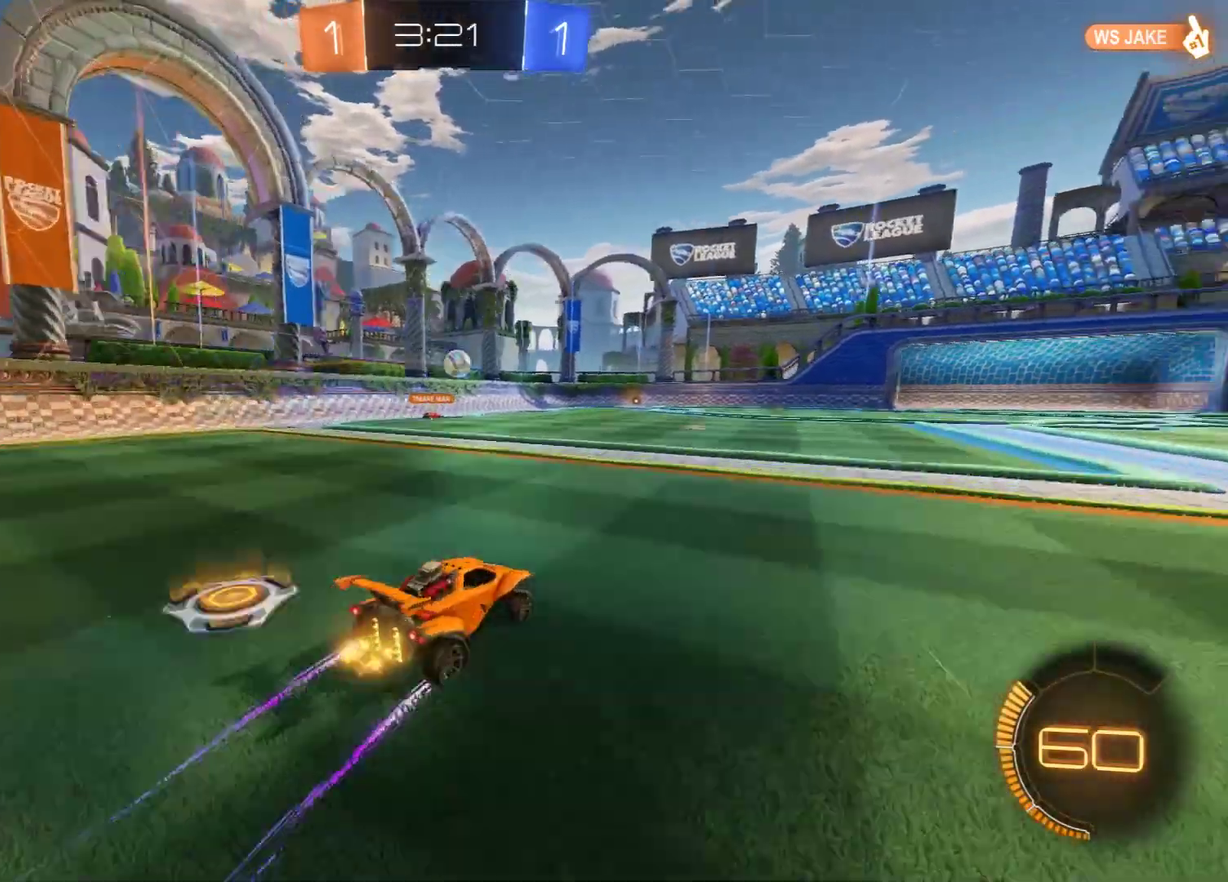
{"dt_ms": 700, "buttons": [], "left_stick": "left", "right_stick": "center", "events": [[83, "left_stick", "up-left"], [200, "left_stick", "up"], [283, "left_stick", "up-right"], [400, "left_stick", "left"], [483, "left_stick", "up-right"], [600, "left_stick", "left"], [650, "B", "up"]]}
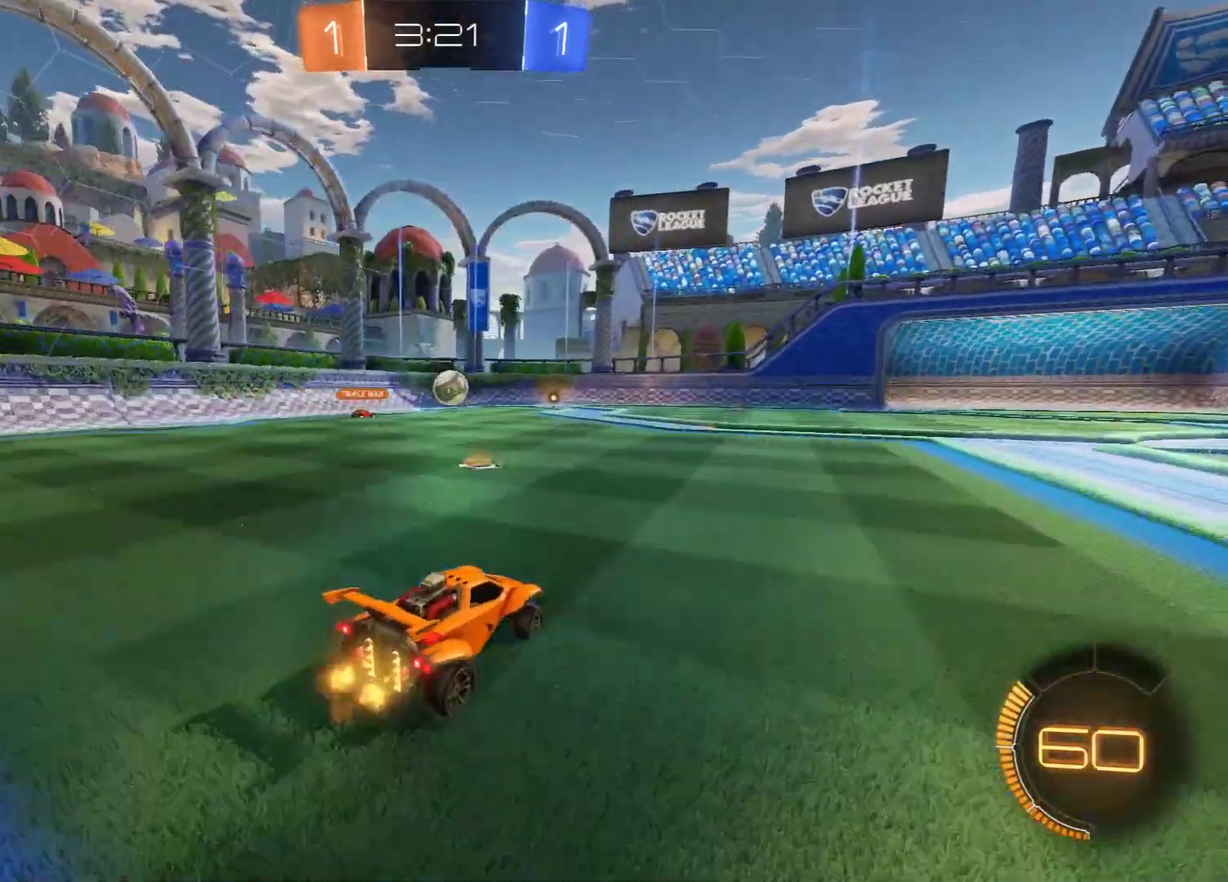
{"dt_ms": 500, "buttons": [], "left_stick": "center", "right_stick": "center", "events": [[33, "left_stick", "center"], [67, "B", "down"], [500, "B", "up"]]}
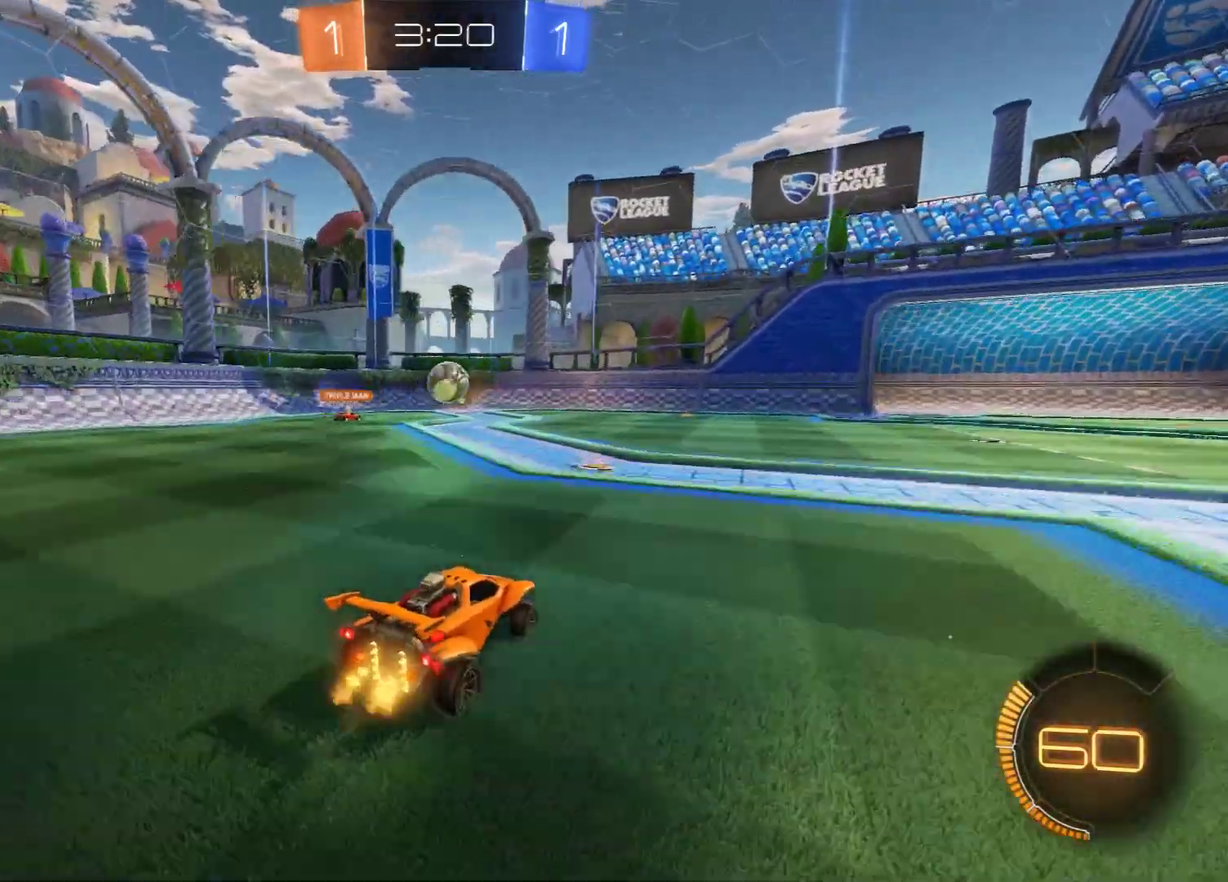
{"dt_ms": 400, "buttons": [], "left_stick": "right", "right_stick": "center", "events": [[83, "B", "down"], [283, "B", "up"], [400, "left_stick", "right"]]}
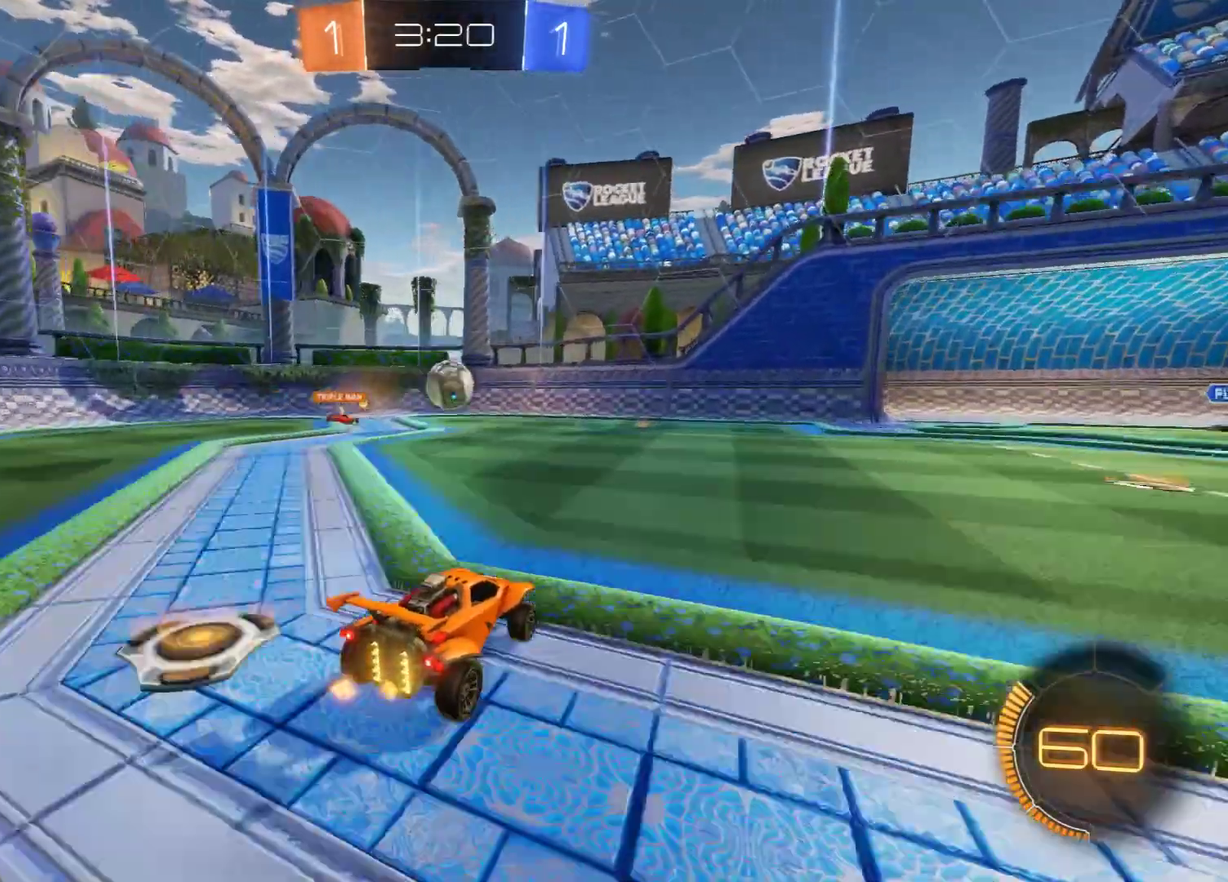
{"dt_ms": 500, "buttons": [], "left_stick": "right", "right_stick": "center", "events": [[83, "B", "down"], [200, "L2", "down"], [250, "B", "up"], [333, "left_stick", "up-right"], [400, "L2", "up"], [400, "left_stick", "right"]]}
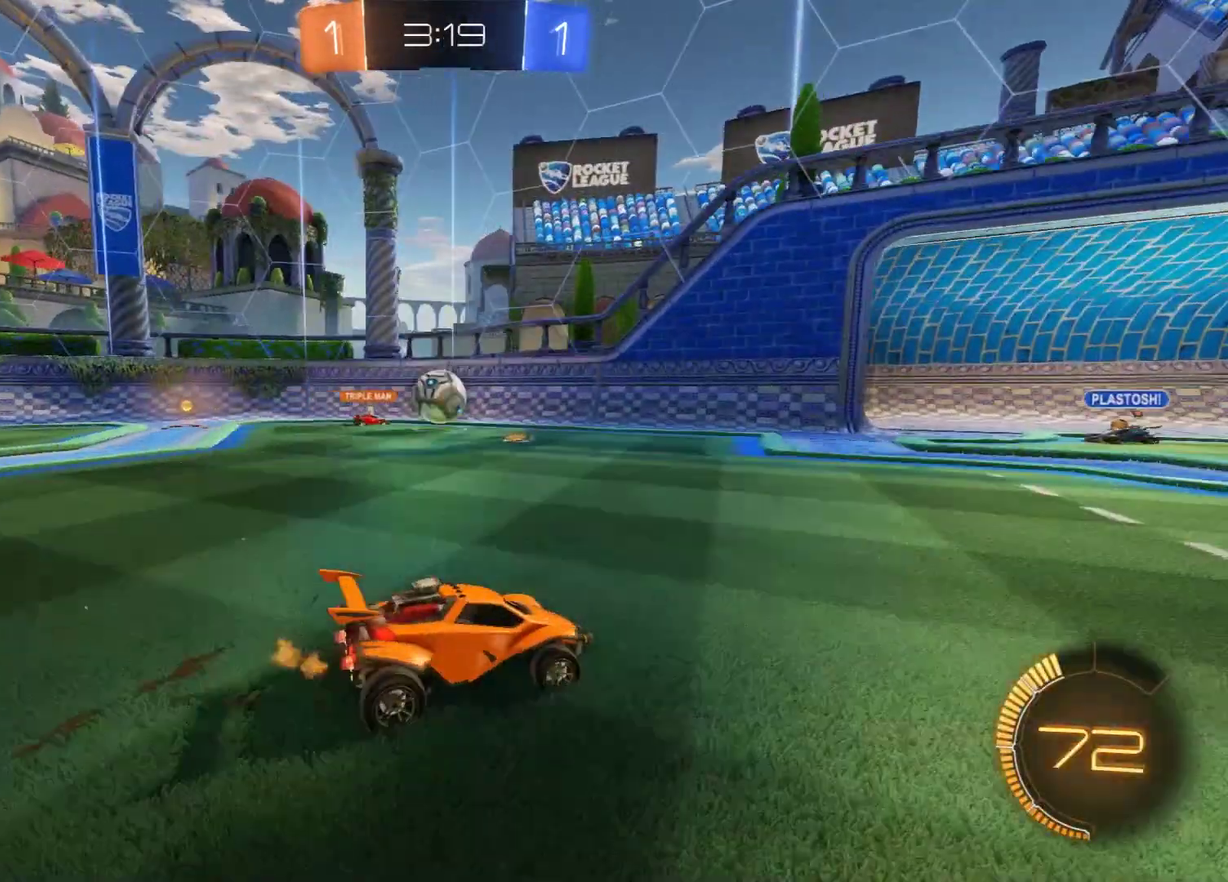
{"dt_ms": 600, "buttons": [], "left_stick": "left", "right_stick": "center", "events": [[100, "left_stick", "up-right"], [167, "left_stick", "center"], [350, "left_stick", "left"]]}
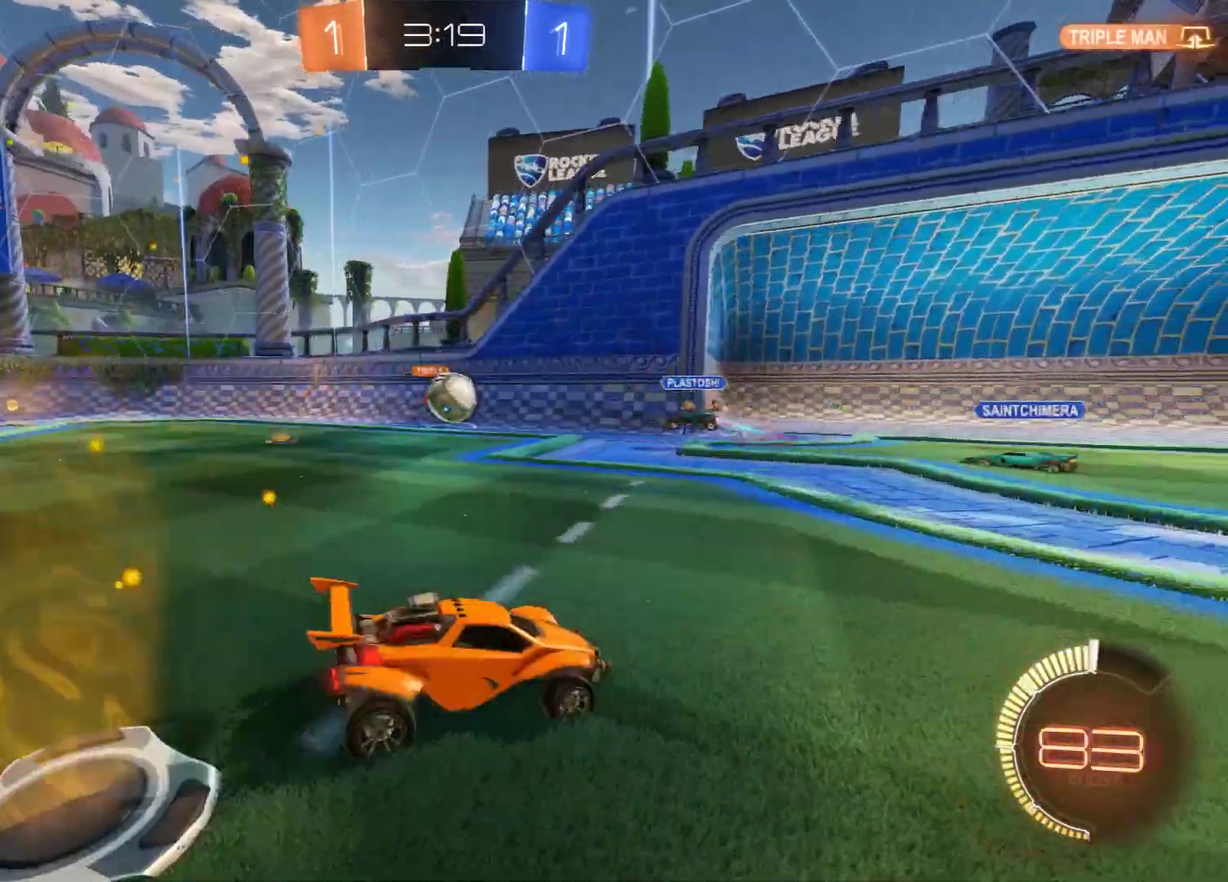
{"dt_ms": 300, "buttons": [], "left_stick": "right", "right_stick": "center", "events": [[67, "B", "down"], [100, "left_stick", "center"], [267, "B", "up"], [300, "left_stick", "right"]]}
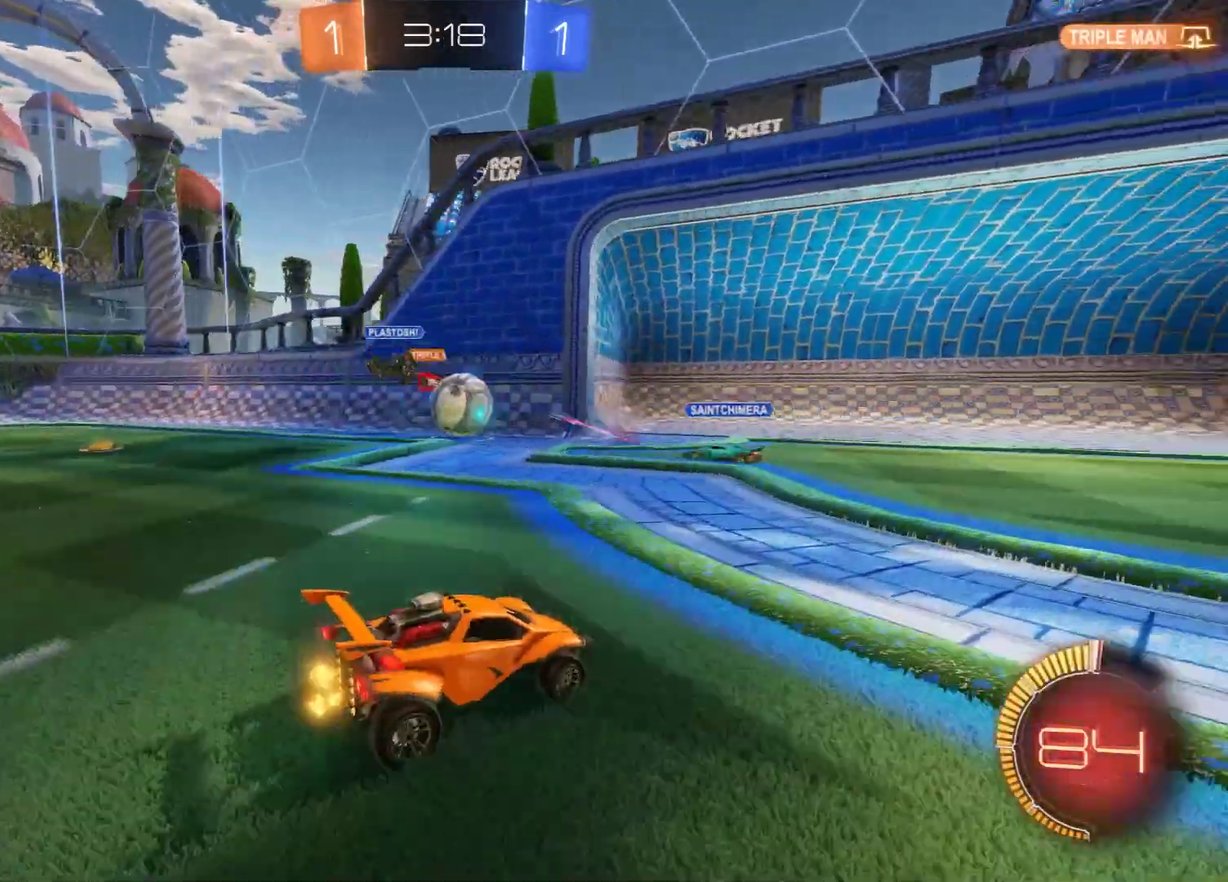
{"dt_ms": 600, "buttons": [], "left_stick": "right", "right_stick": "center", "events": [[83, "B", "down"], [200, "X", "down"], [283, "X", "up"], [283, "left_stick", "center"], [400, "left_stick", "left"], [483, "B", "up"], [567, "left_stick", "right"]]}
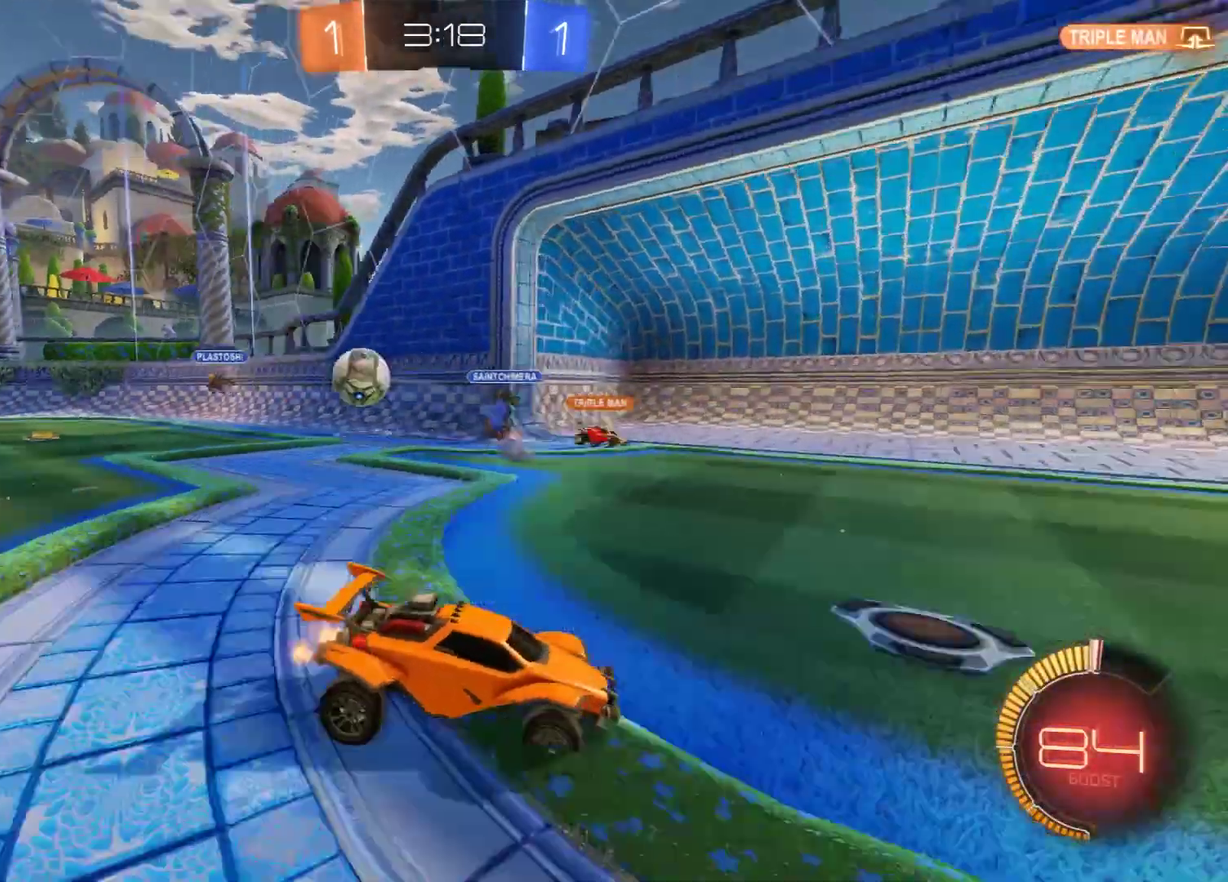
{"dt_ms": 600, "buttons": ["B", "R2"], "left_stick": "right", "right_stick": "center", "events": [[50, "B", "down"], [167, "R2", "down"], [167, "Y", "down"], [200, "left_stick", "center"], [283, "Y", "up"], [450, "left_stick", "right"]]}
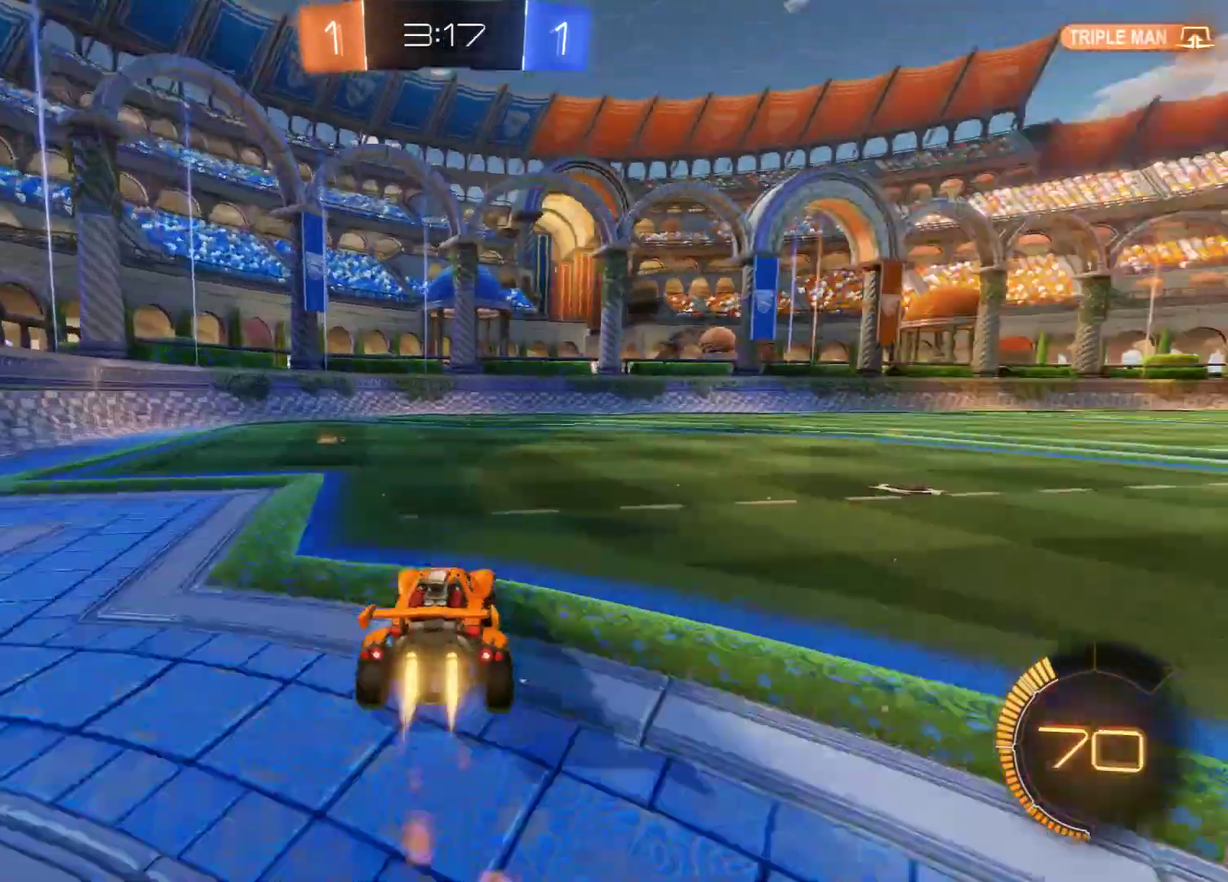
{"dt_ms": 500, "buttons": ["B", "Y", "L2", "R2"], "left_stick": "up-right", "right_stick": "center", "events": [[50, "X", "down"], [133, "R2", "up"], [133, "X", "up"], [200, "R2", "down"], [200, "left_stick", "up-right"], [250, "A", "down"], [250, "L2", "down"], [400, "A", "up"], [450, "Y", "down"]]}